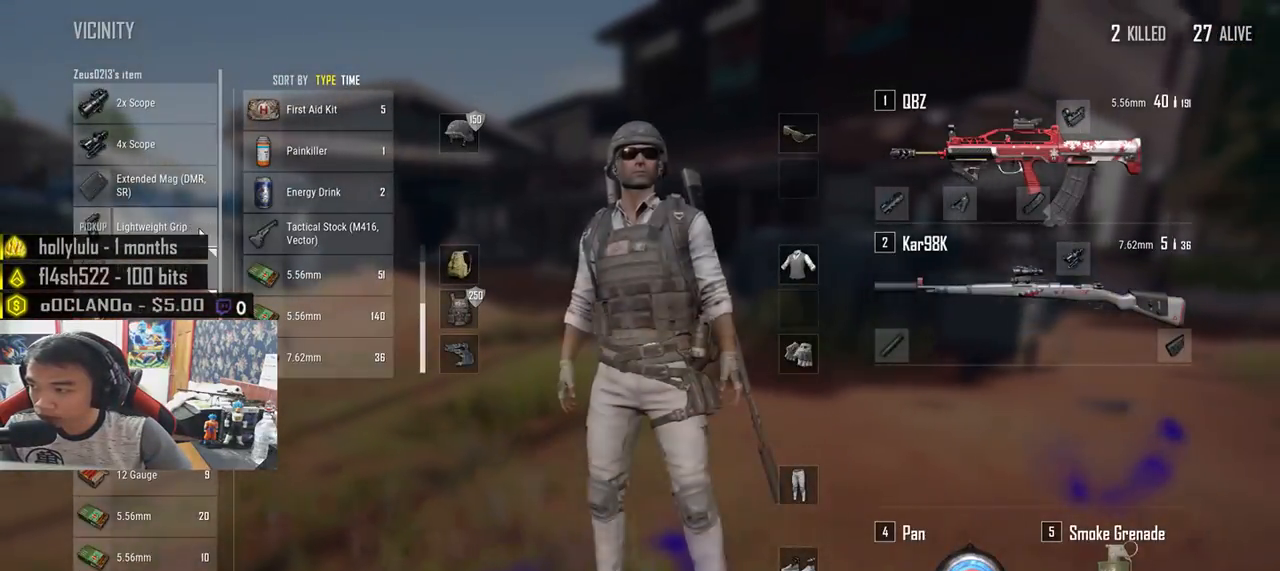
Gameplay with keyboard and mouse; each line is a JSON object with the keys and mouse buttons held at the frame after it. "events" lists presses ("down") and releases ("up") of "a", "c", "ctrl", "d", "e", "f", "q", "r", "s", "shift", "space", "tab", "v", "w", "x", "z", "mouse_left", "mouse_wheel", "mouse_right", "mouse_mb4" and "mouse_mb5" between this image and that frame as [ms after this image, input, new state], when the widget could be followed in between. "mouse_left", "mouse_wheel", "mouse_right", "mouse_mb4", "mouse_mb5" = the "left", "wheel", "right", "mb4", "mb5" buttons of the "mouse" list. No other keys are recorded. "wheel" means that the mouse wheel is clicked or scrolled. Mouse movement is not recorded.
{"keys": ["a"], "mouse": [], "events": [[250, "d", "up"], [367, "a", "down"], [450, "w", "up"]]}
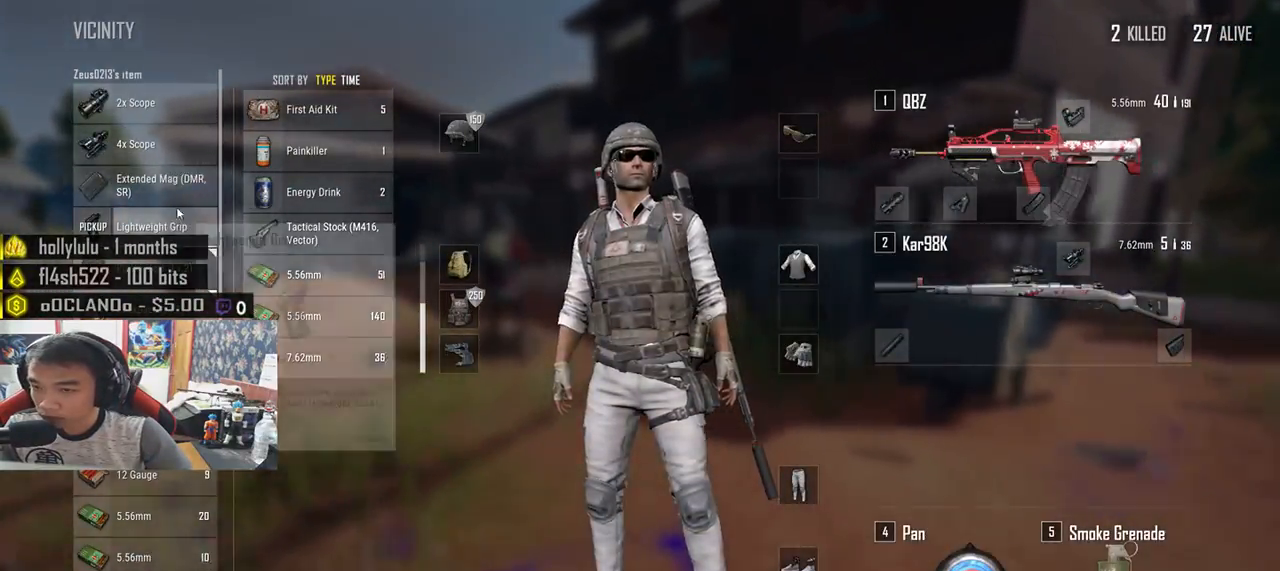
{"keys": ["s"], "mouse": [], "events": [[183, "s", "down"], [383, "a", "up"]]}
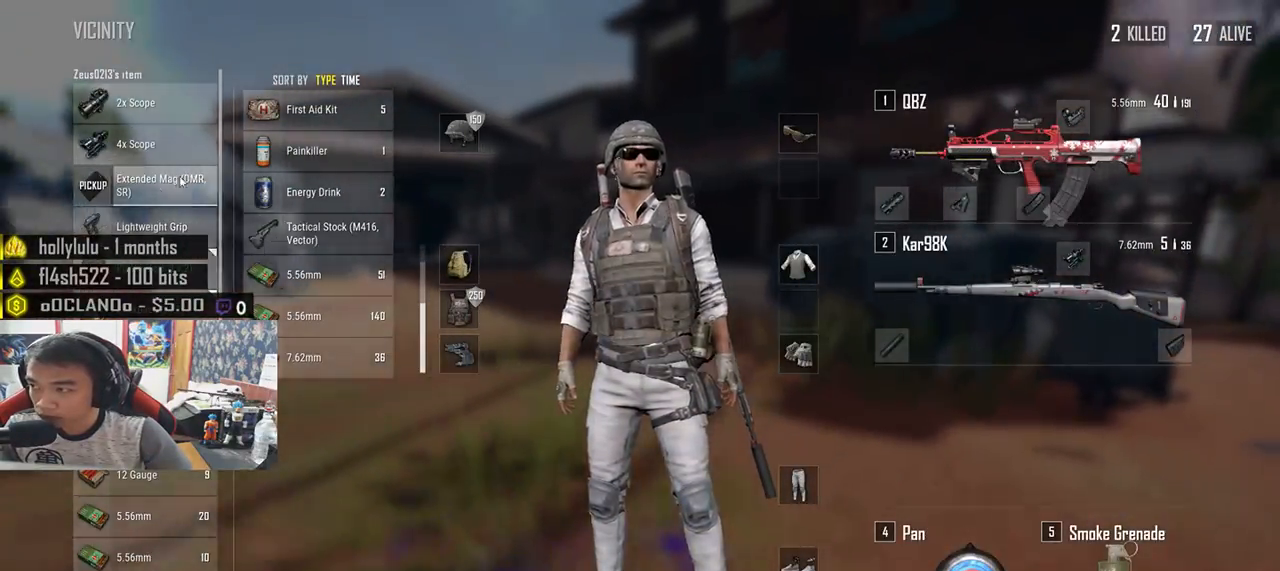
{"keys": ["s"], "mouse": [], "events": [[50, "d", "down"], [317, "d", "up"]]}
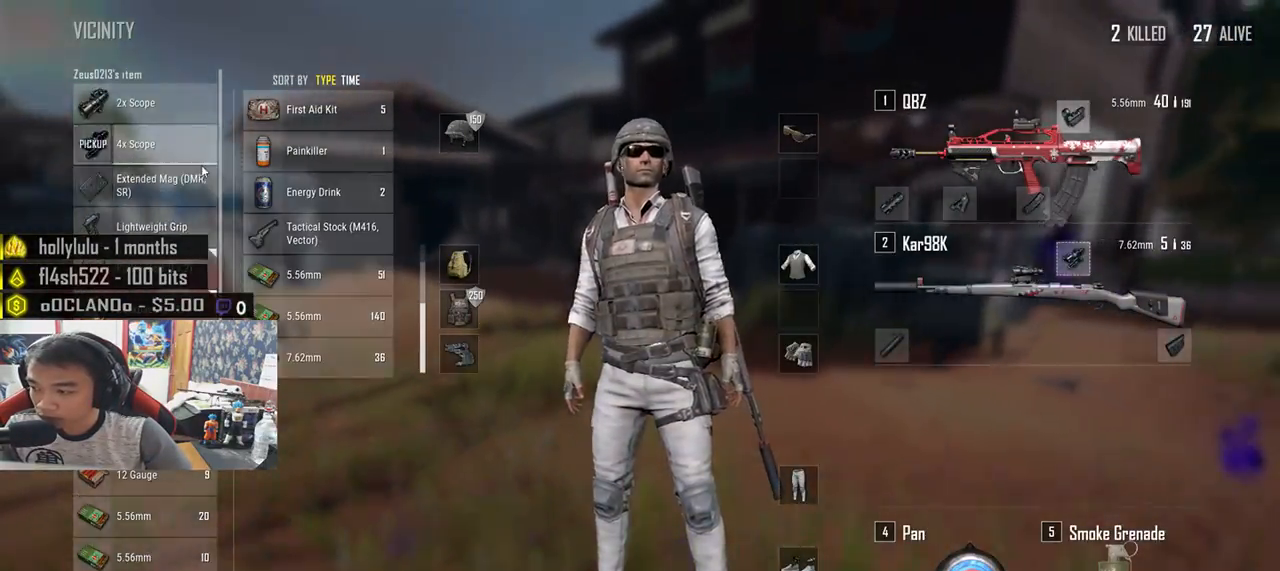
{"keys": ["s"], "mouse": [], "events": [[367, "tab", "down"], [417, "tab", "up"]]}
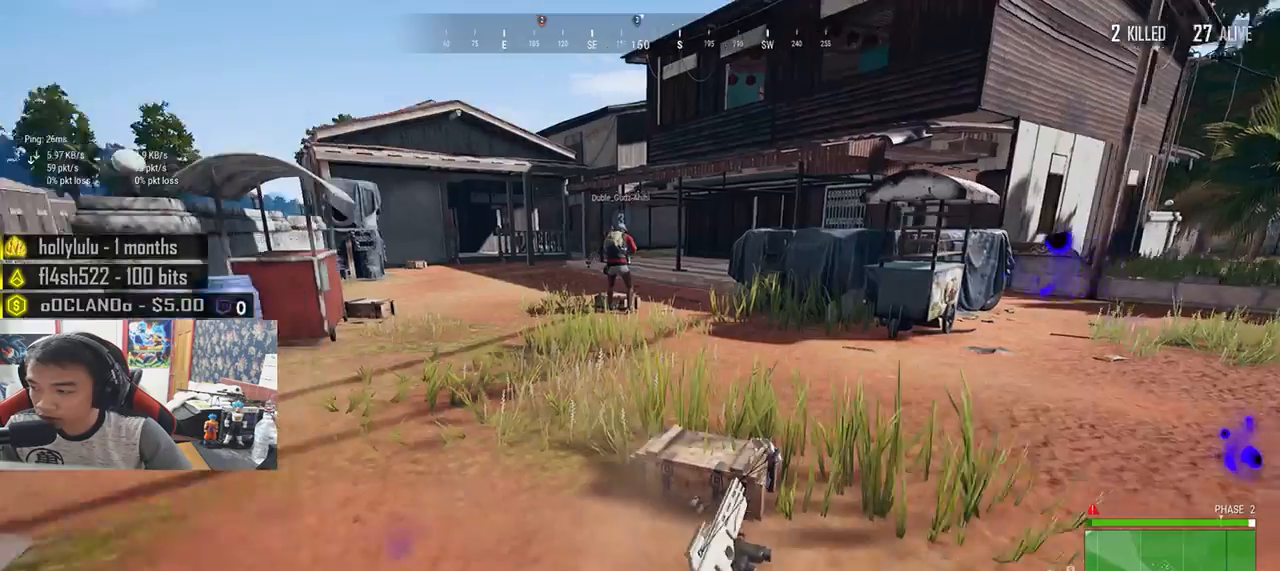
{"keys": ["w"], "mouse": [], "events": [[83, "a", "down"], [133, "s", "up"], [267, "w", "down"], [300, "a", "up"]]}
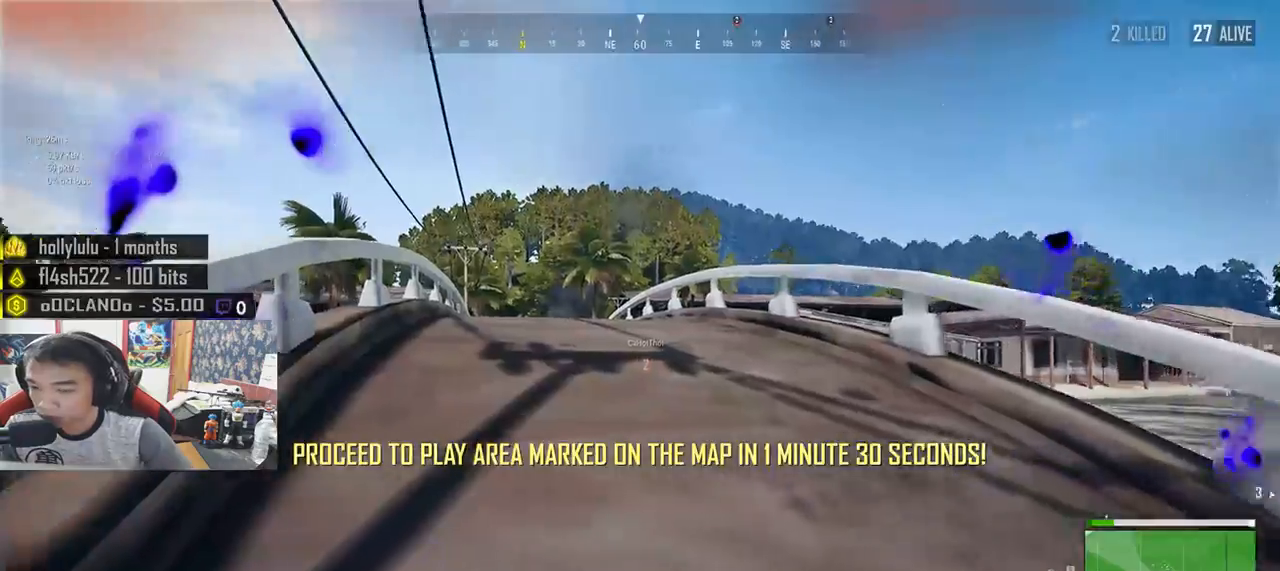
{"keys": ["shift", "w"], "mouse": [], "events": [[33, "shift", "down"]]}
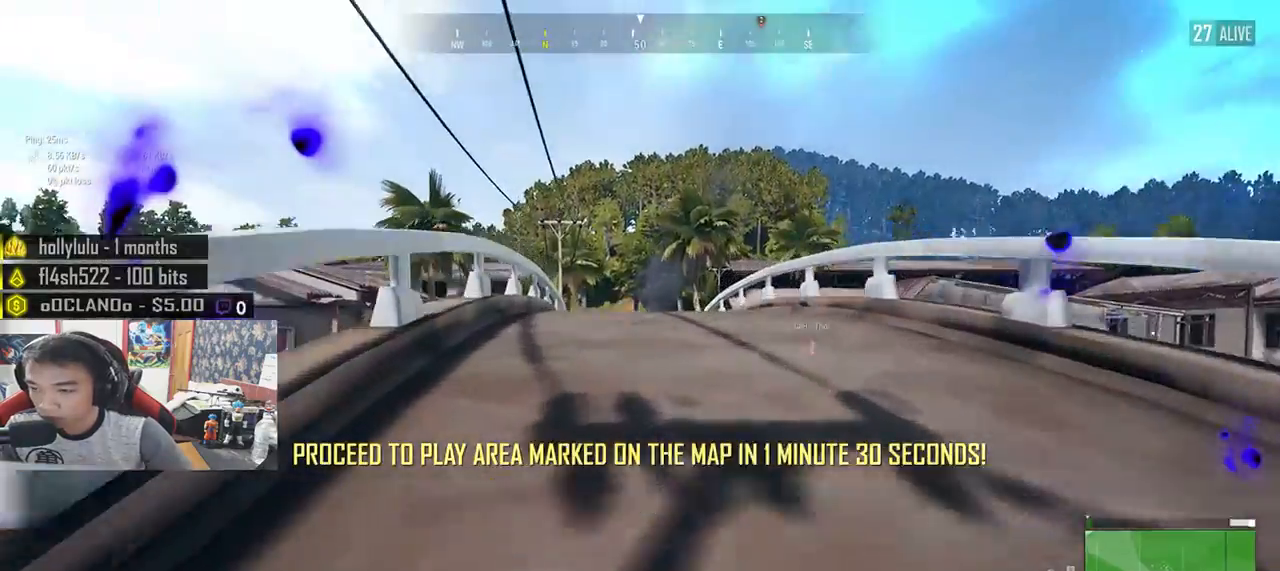
{"keys": ["shift", "w"], "mouse": [], "events": []}
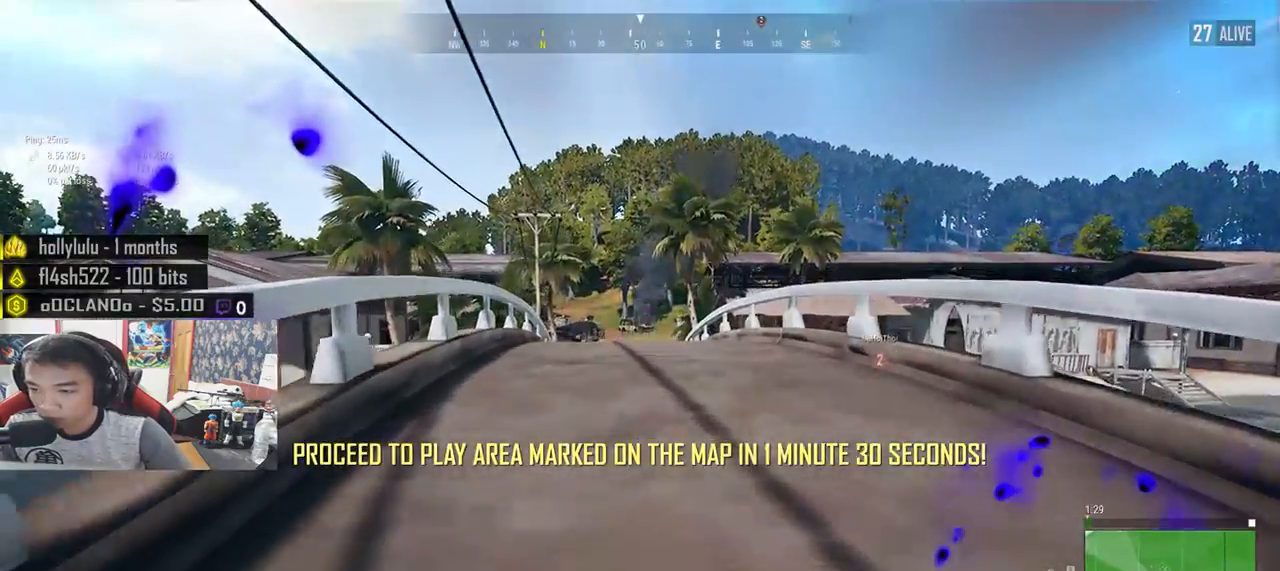
{"keys": ["shift", "w"], "mouse": [], "events": []}
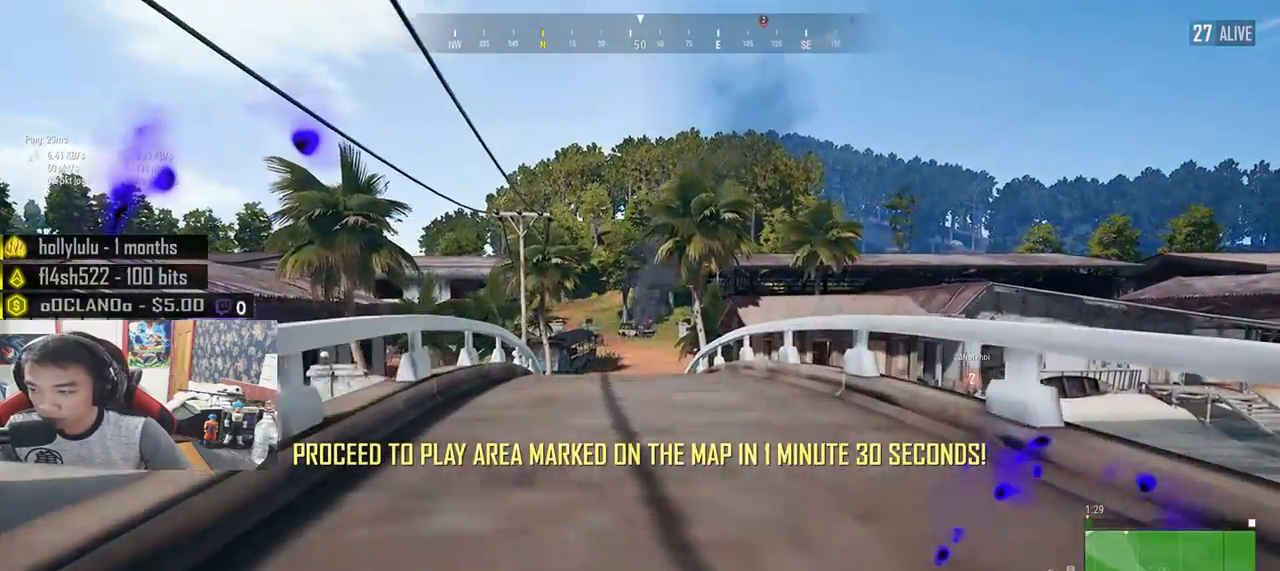
{"keys": ["shift", "w"], "mouse": [], "events": []}
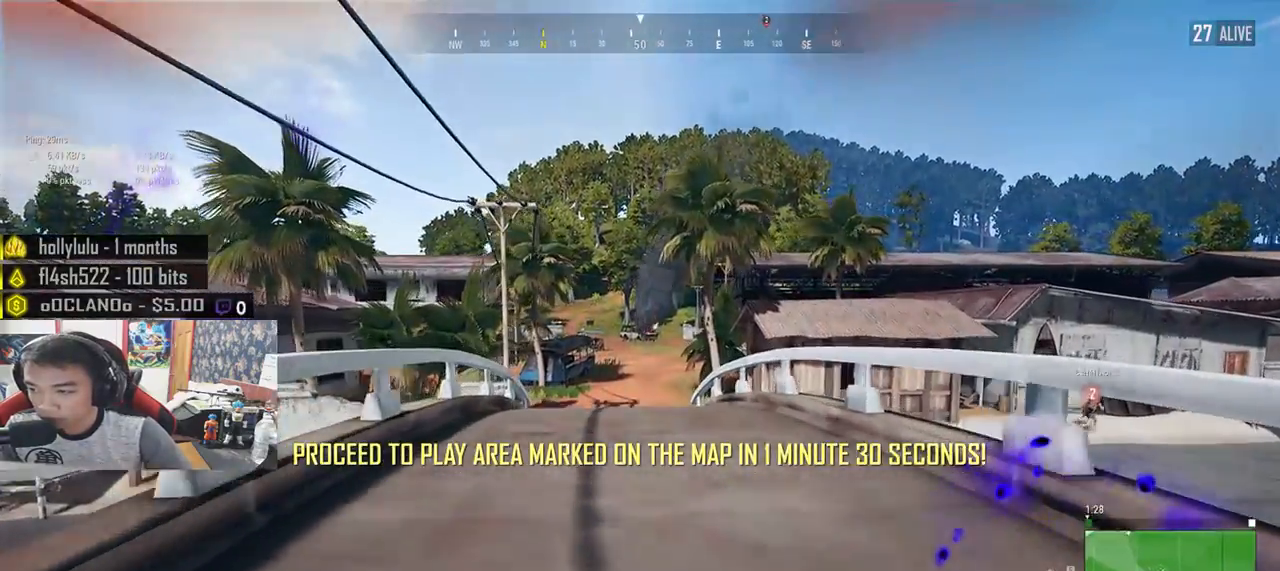
{"keys": ["shift", "w"], "mouse": [], "events": []}
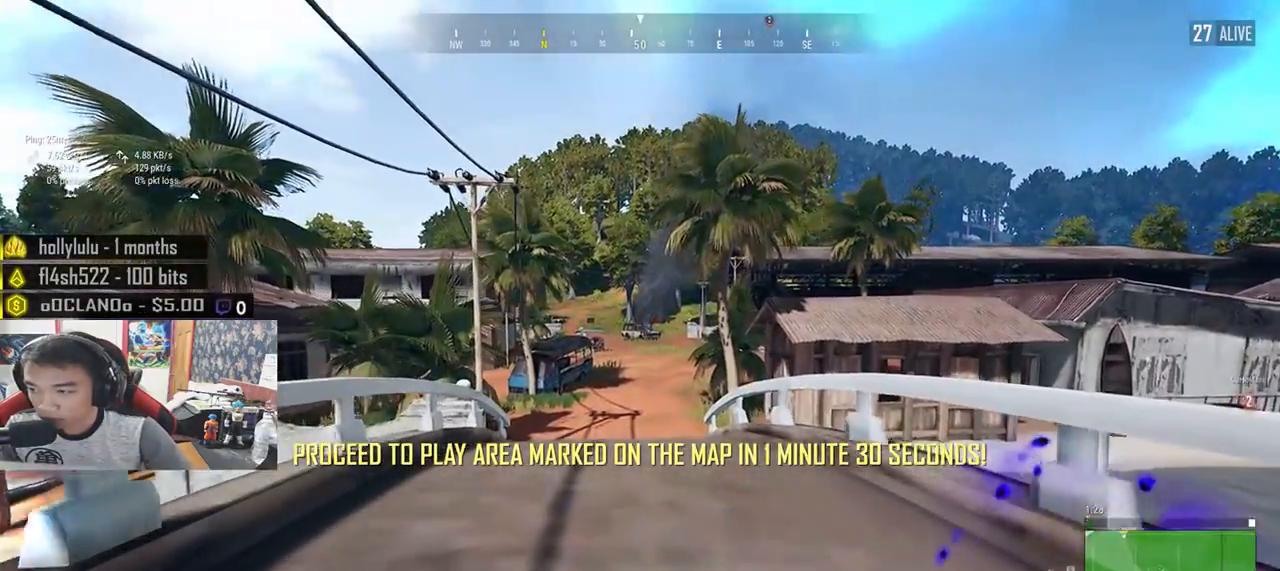
{"keys": ["shift", "w"], "mouse": [], "events": []}
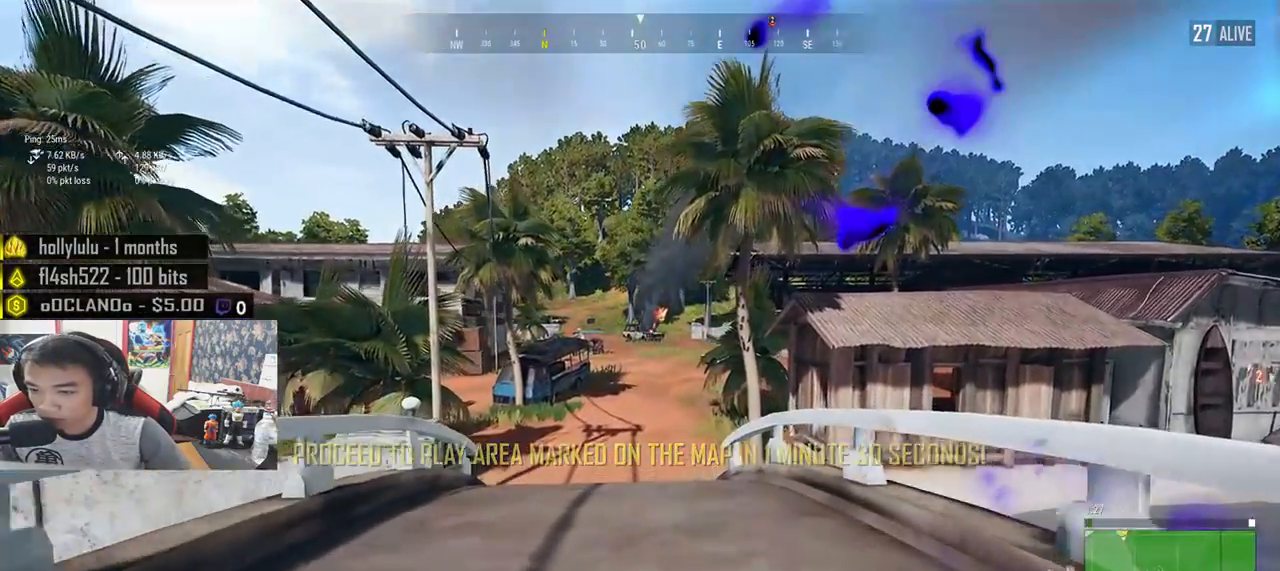
{"keys": ["shift", "w"], "mouse": [], "events": []}
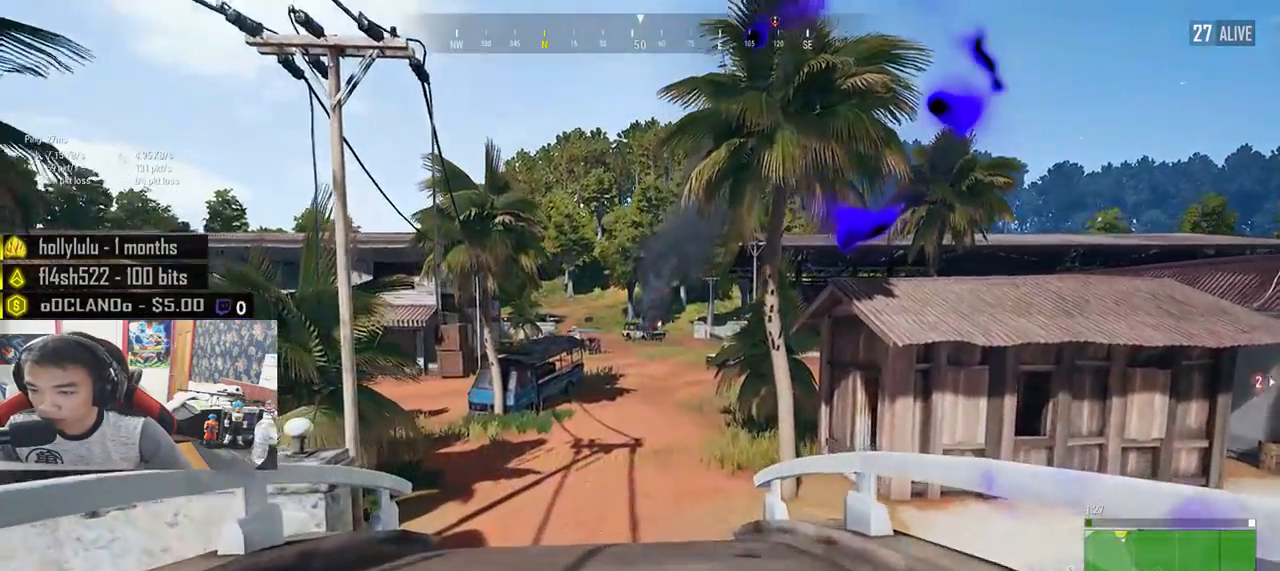
{"keys": ["shift", "w"], "mouse": [], "events": []}
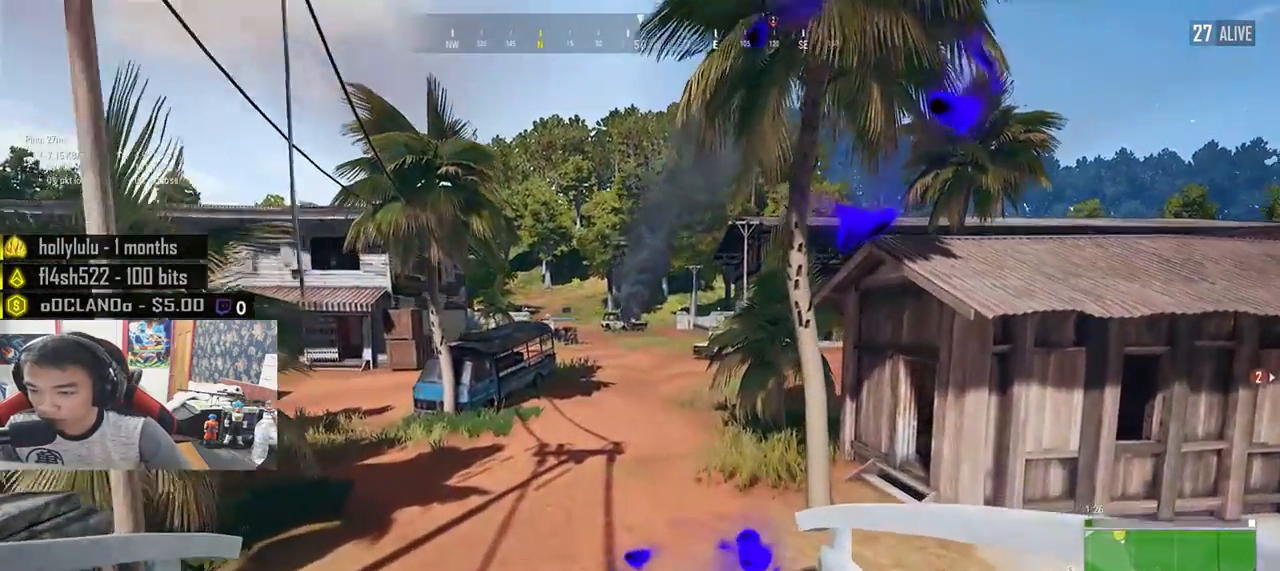
{"keys": ["shift", "w"], "mouse": [], "events": []}
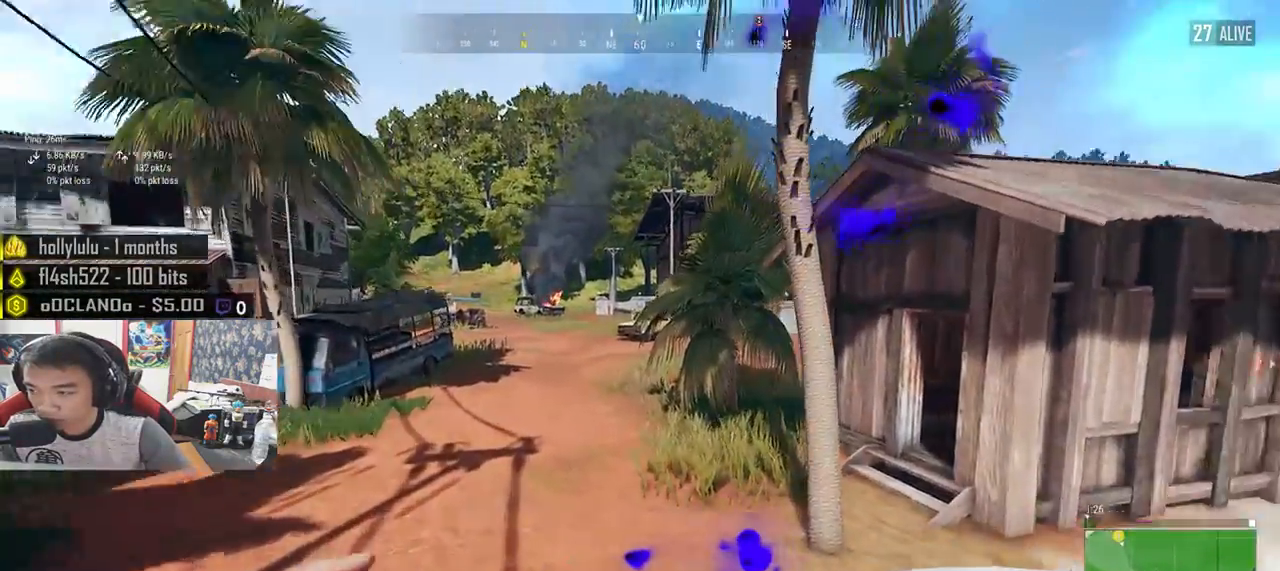
{"keys": ["shift", "w"], "mouse": []}
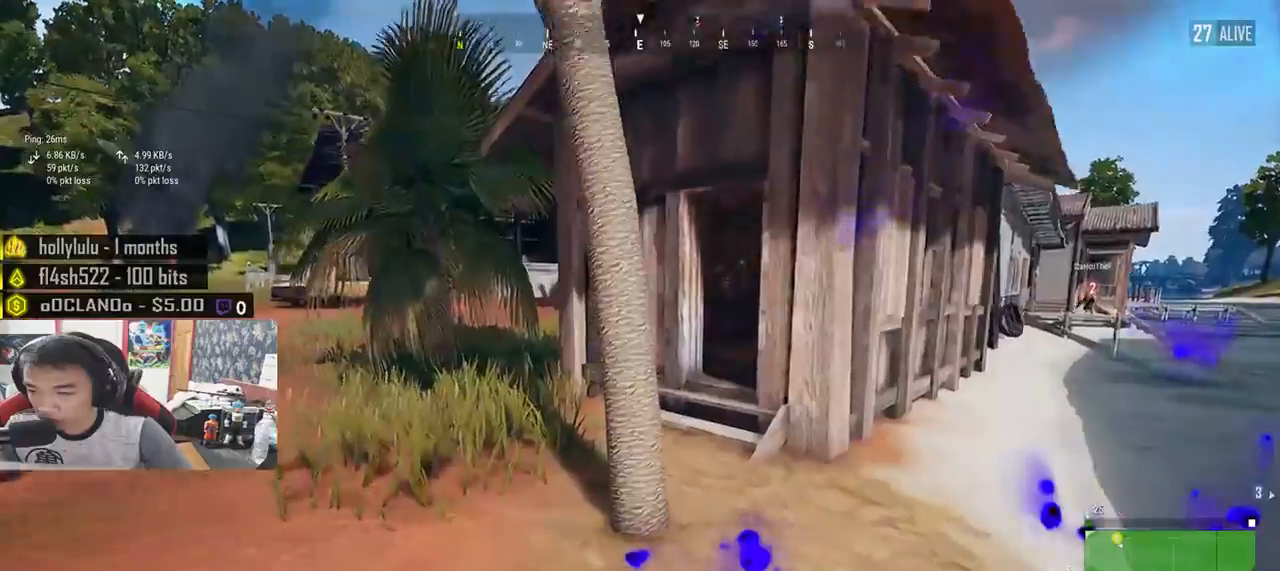
{"keys": ["a", "w"], "mouse": [], "events": [[183, "shift", "up"], [367, "a", "down"]]}
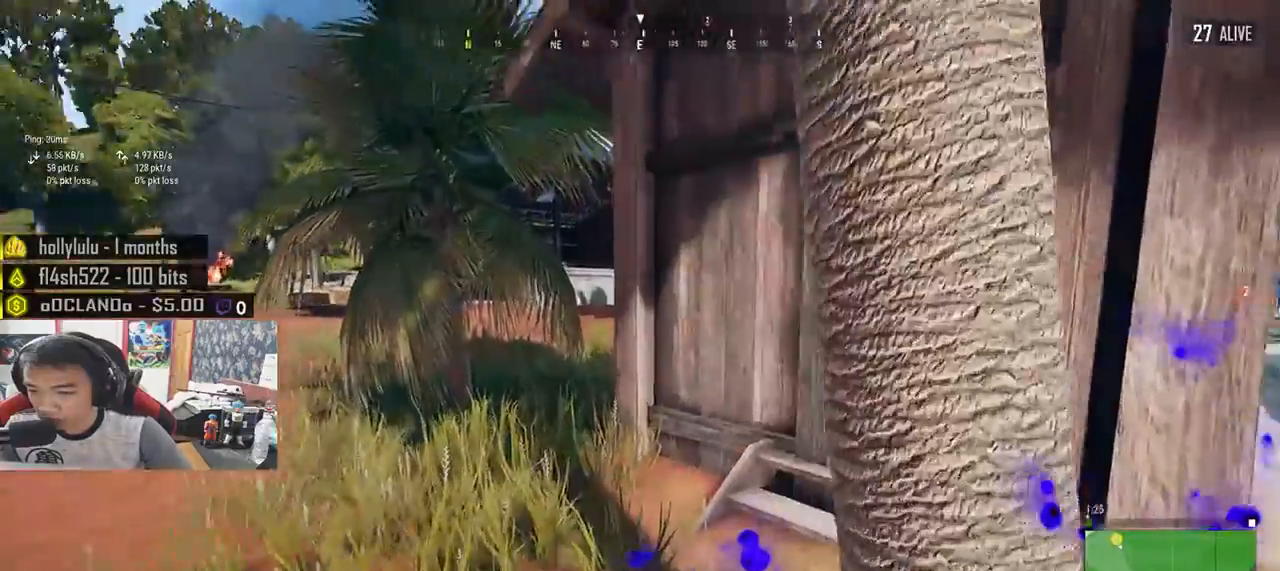
{"keys": ["w"], "mouse": [], "events": [[417, "a", "up"]]}
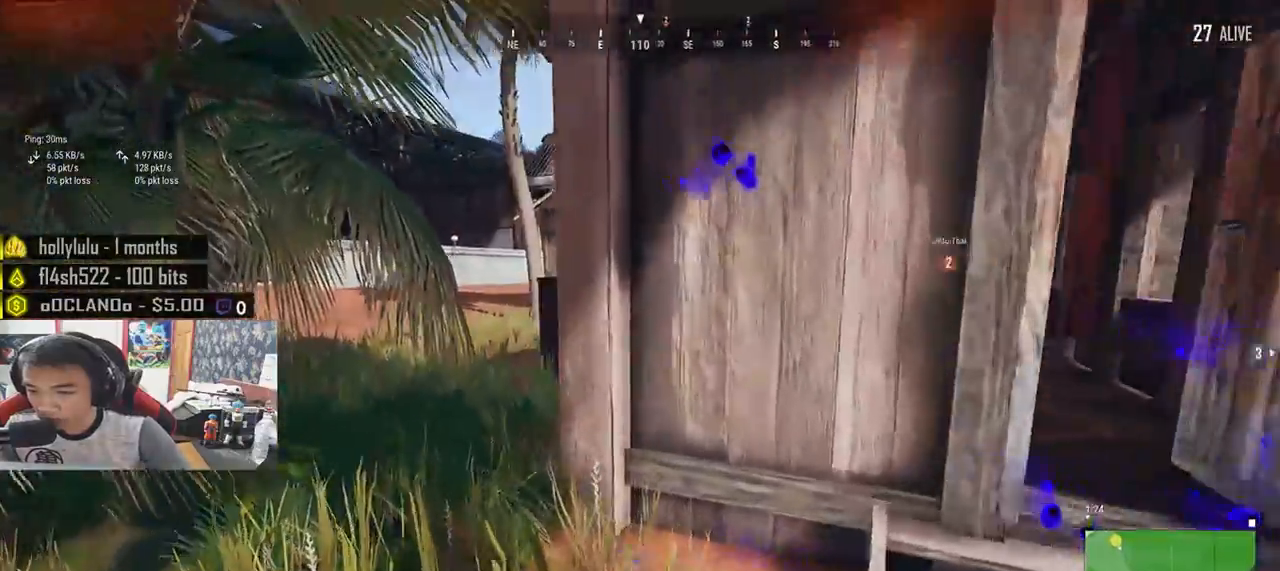
{"keys": ["shift", "w"], "mouse": [], "events": [[83, "shift", "down"]]}
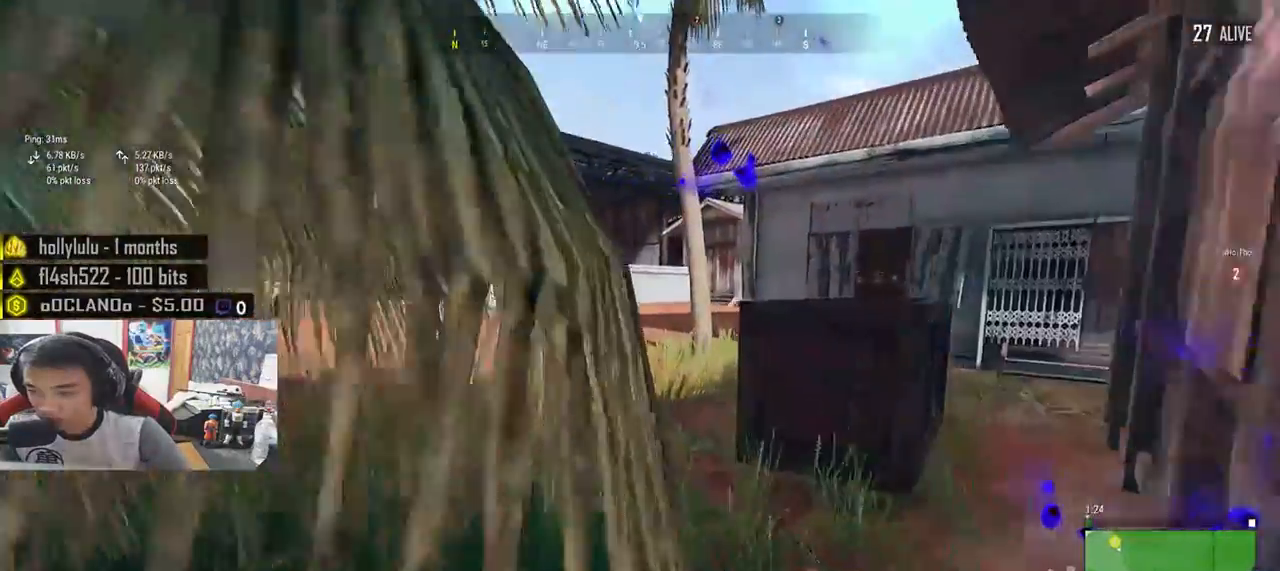
{"keys": ["shift", "w"], "mouse": [], "events": []}
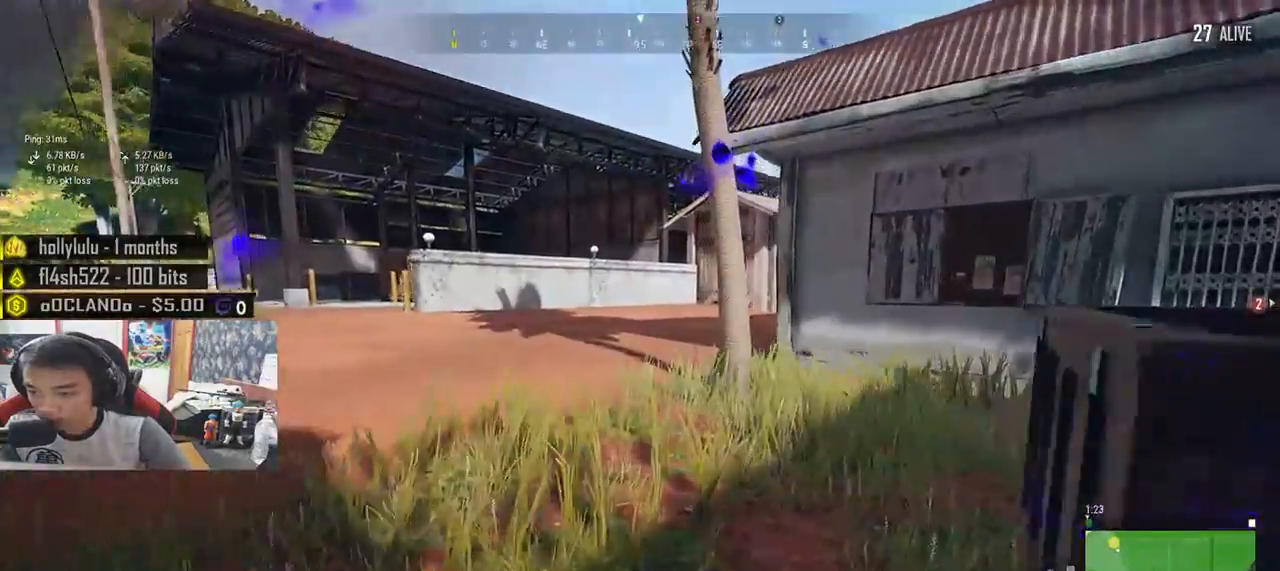
{"keys": ["shift", "w"], "mouse": [], "events": []}
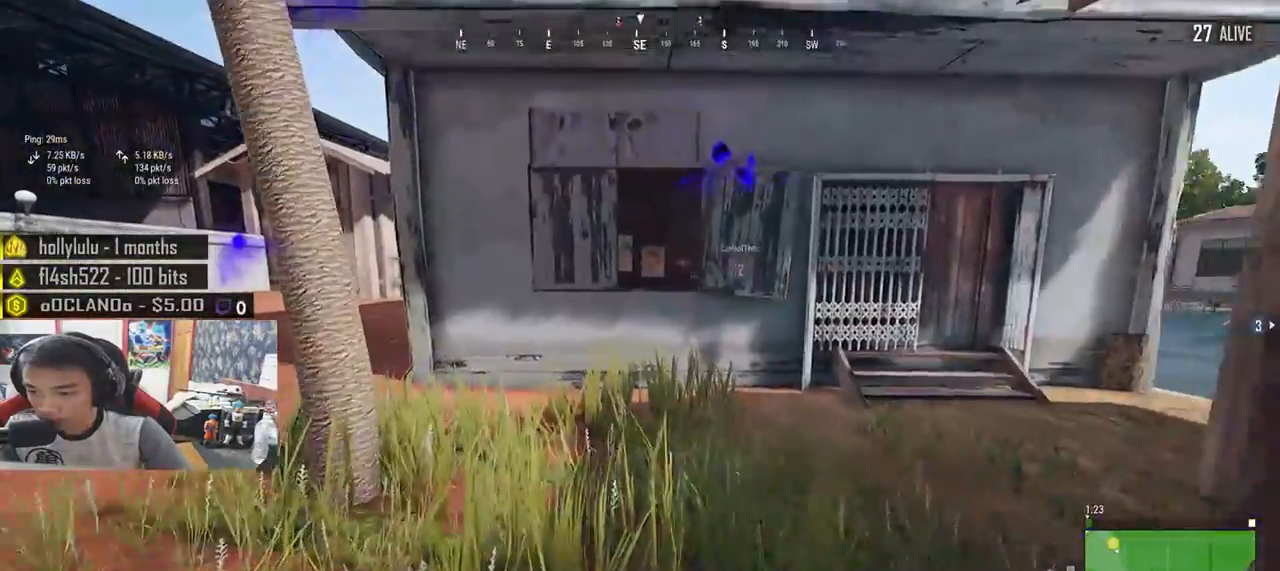
{"keys": ["shift", "w"], "mouse": [], "events": [[117, "shift", "up"], [300, "shift", "down"]]}
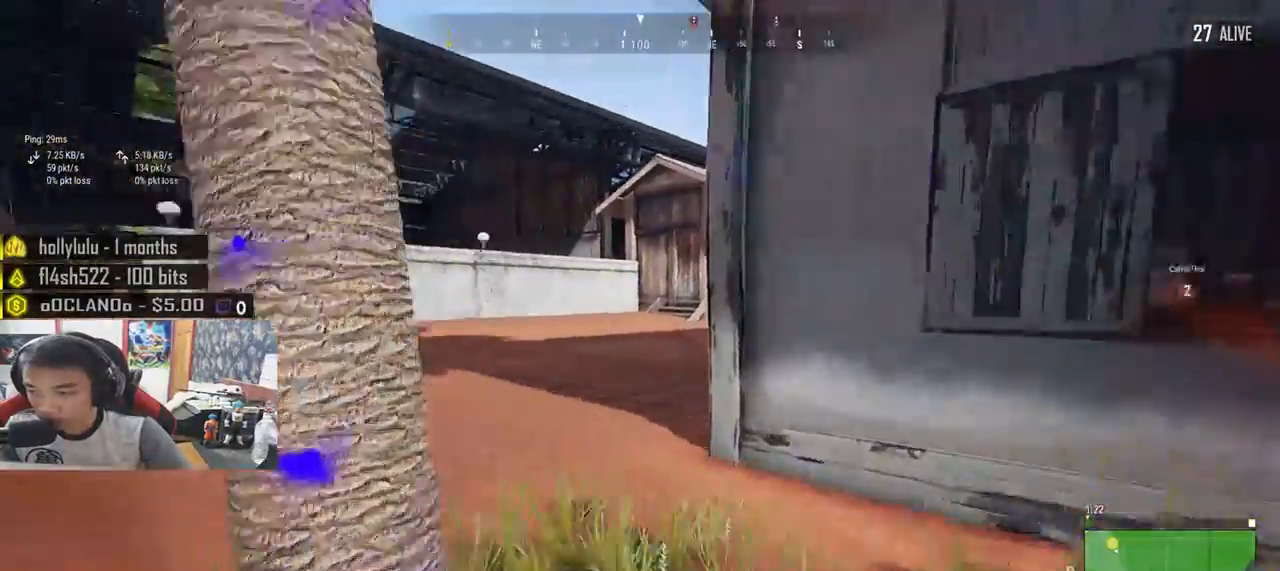
{"keys": ["shift", "w"], "mouse": [], "events": []}
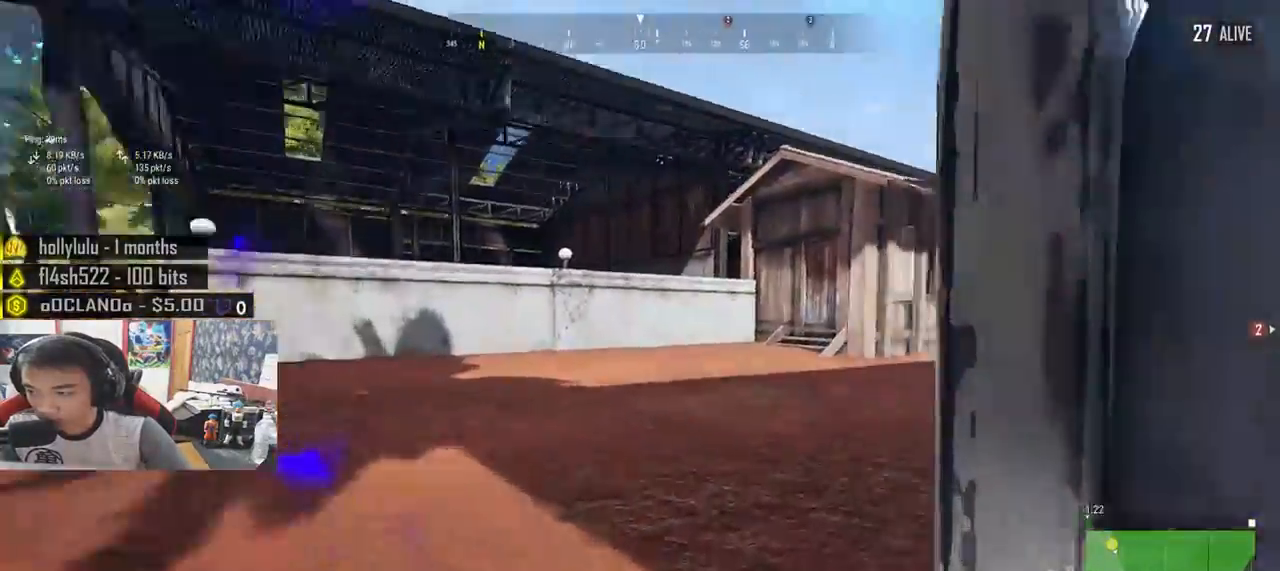
{"keys": ["w"], "mouse": [], "events": [[483, "shift", "up"]]}
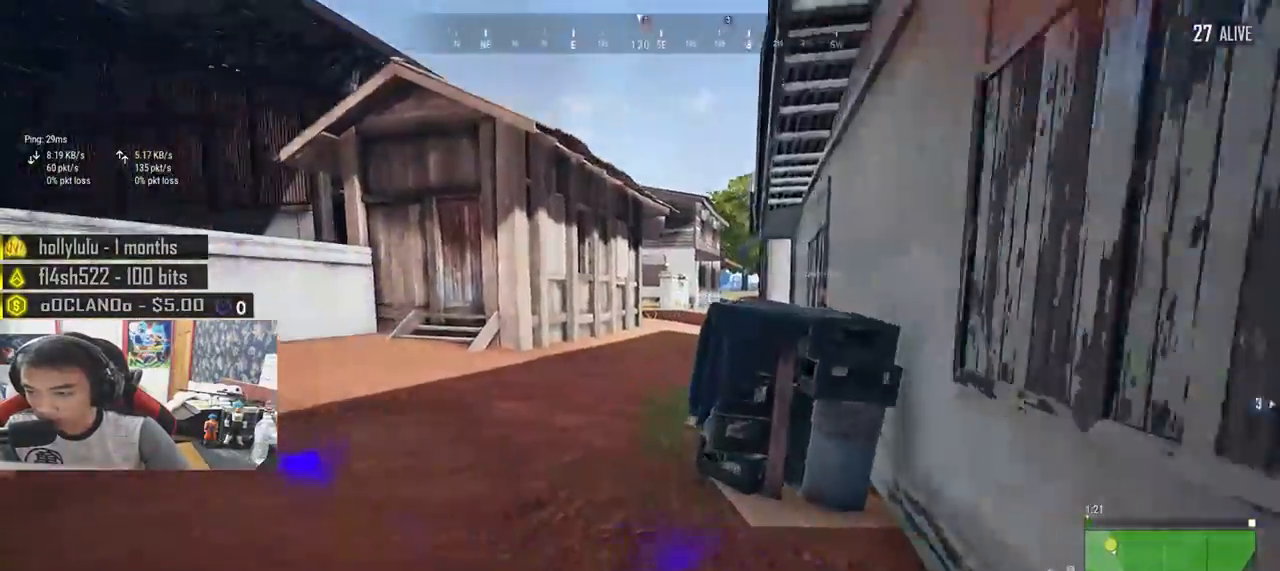
{"keys": ["shift", "w"], "mouse": [], "events": [[117, "tab", "down"], [183, "tab", "up"], [433, "shift", "down"]]}
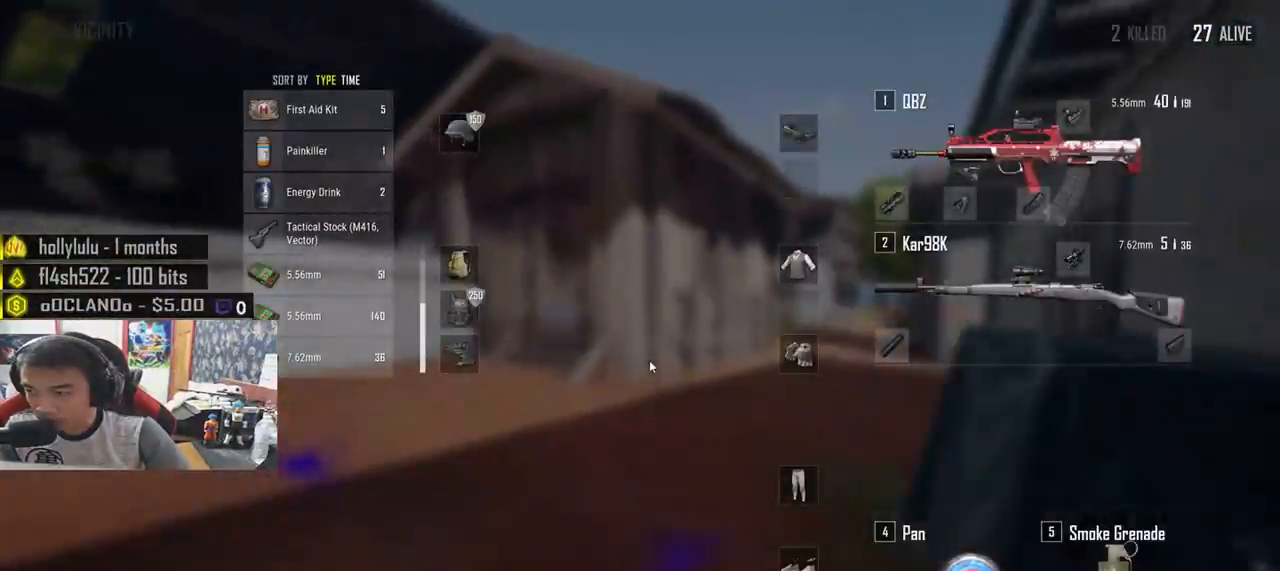
{"keys": ["tab", "w"], "mouse": [], "events": [[350, "shift", "up"], [467, "tab", "down"]]}
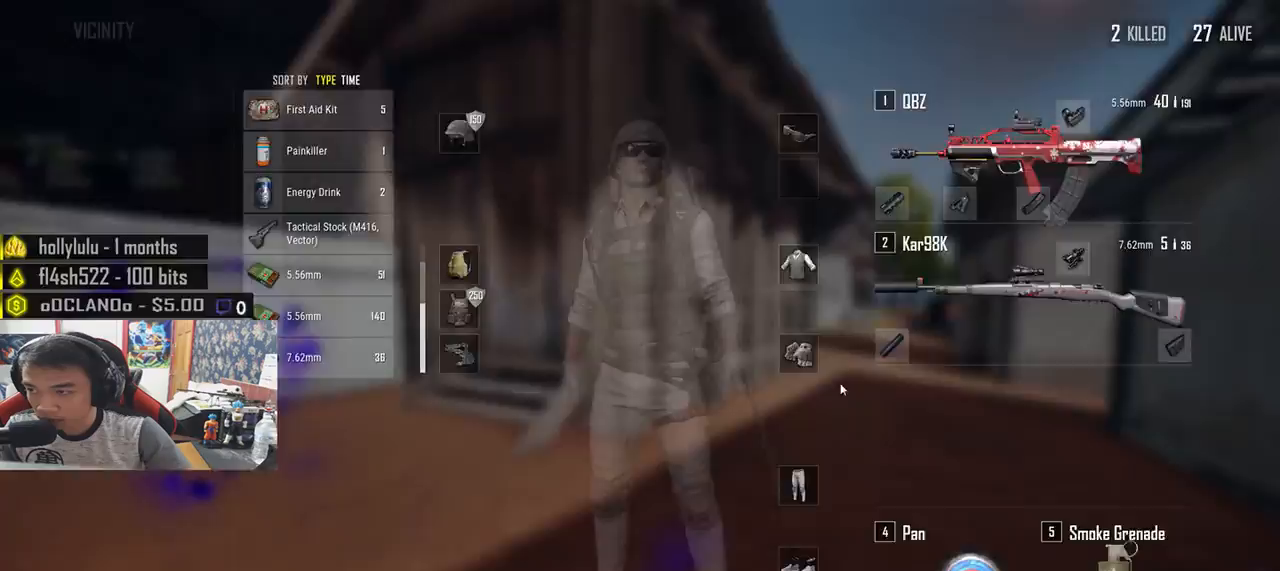
{"keys": ["shift", "w"], "mouse": [], "events": [[50, "tab", "up"], [250, "shift", "down"]]}
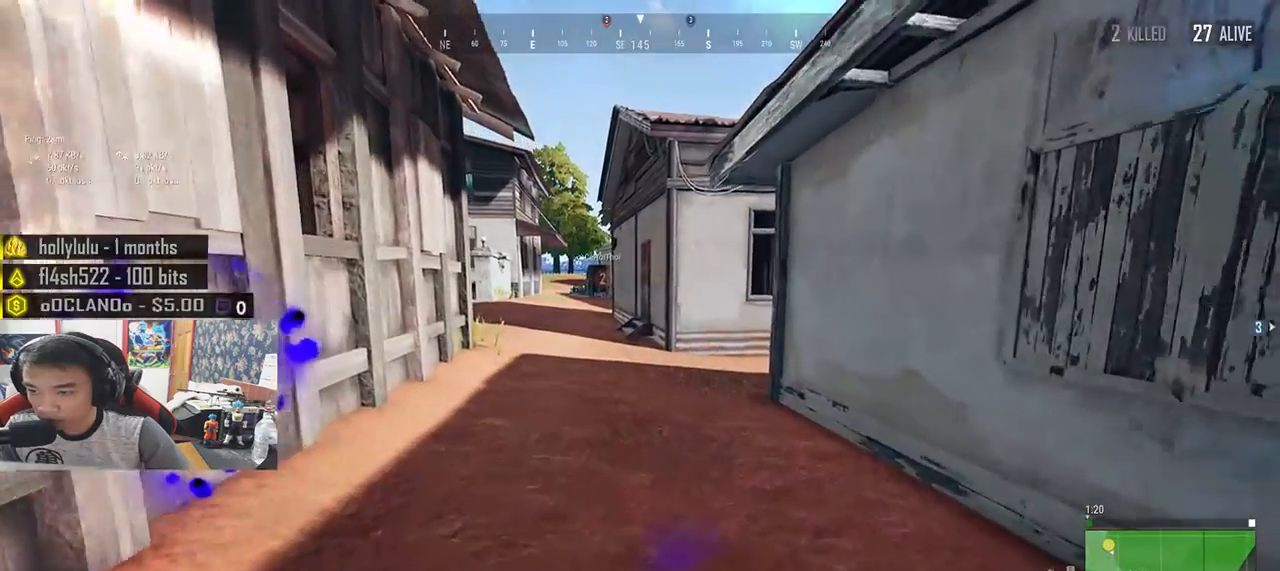
{"keys": ["shift", "w"], "mouse": [], "events": []}
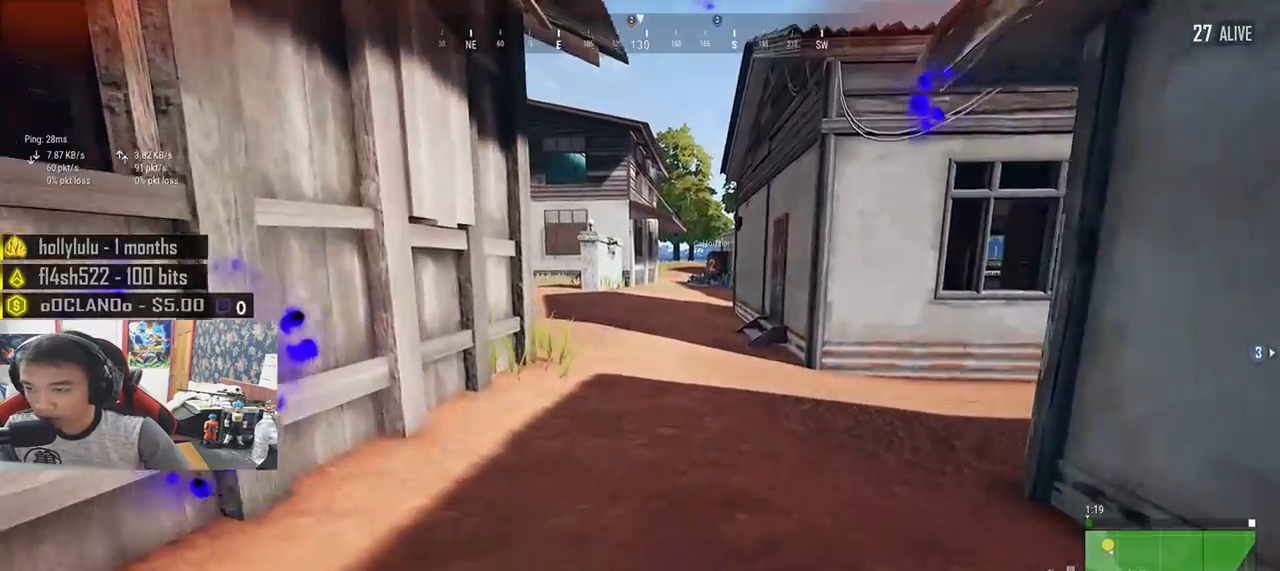
{"keys": ["d", "shift", "w"], "mouse": [], "events": [[400, "d", "down"]]}
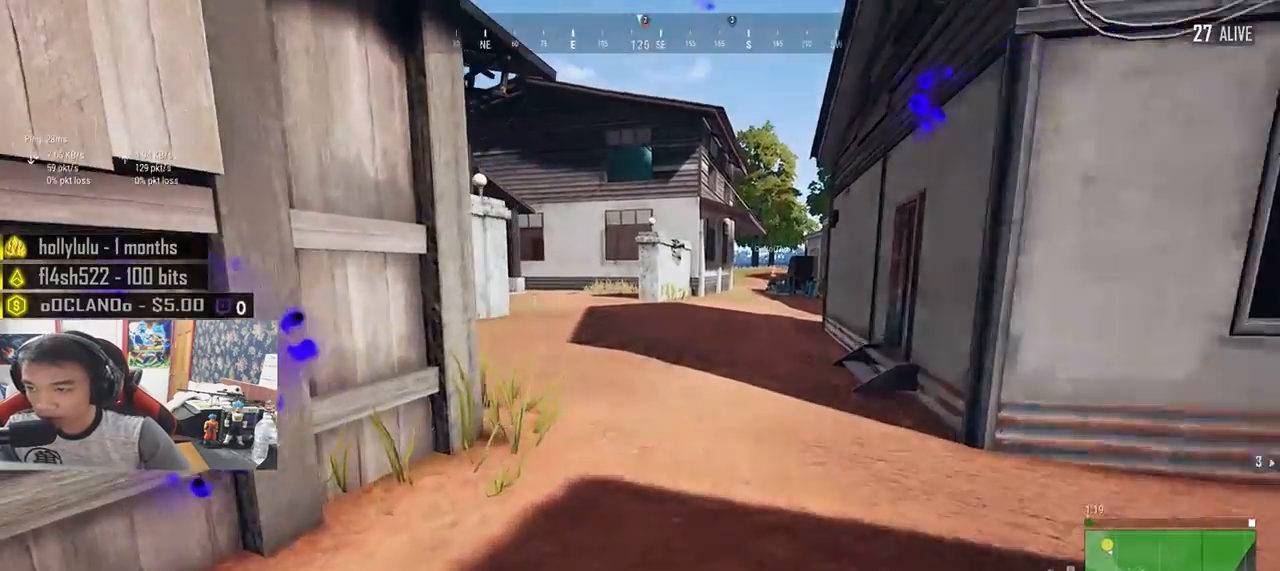
{"keys": ["d", "shift", "w"], "mouse": [], "events": []}
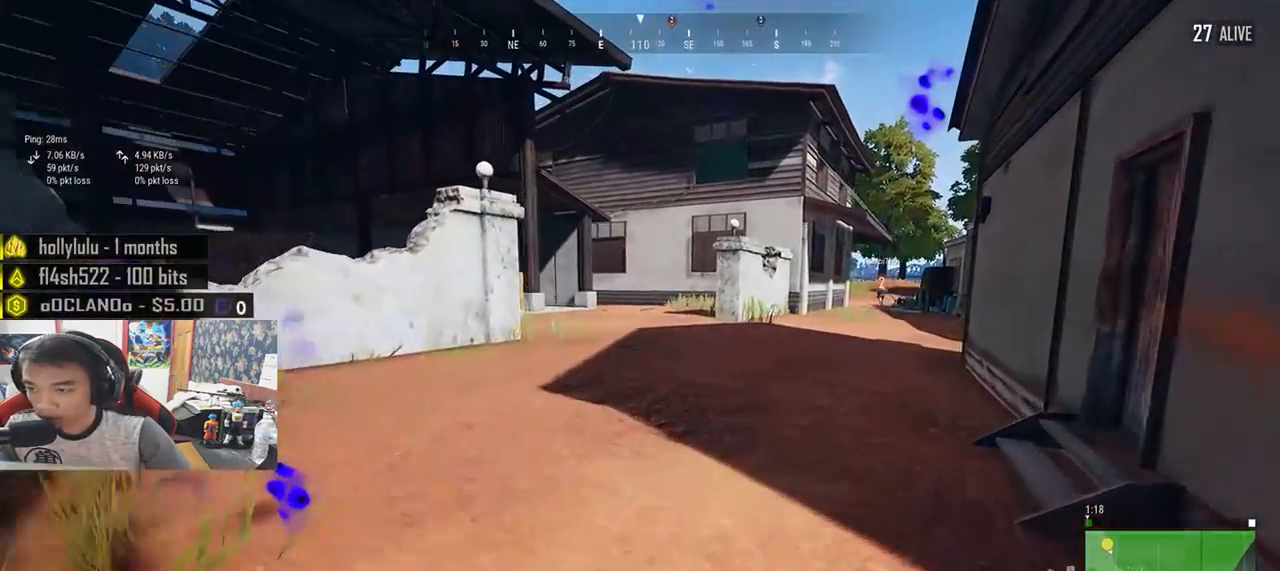
{"keys": ["d", "w"], "mouse": [], "events": [[467, "shift", "up"]]}
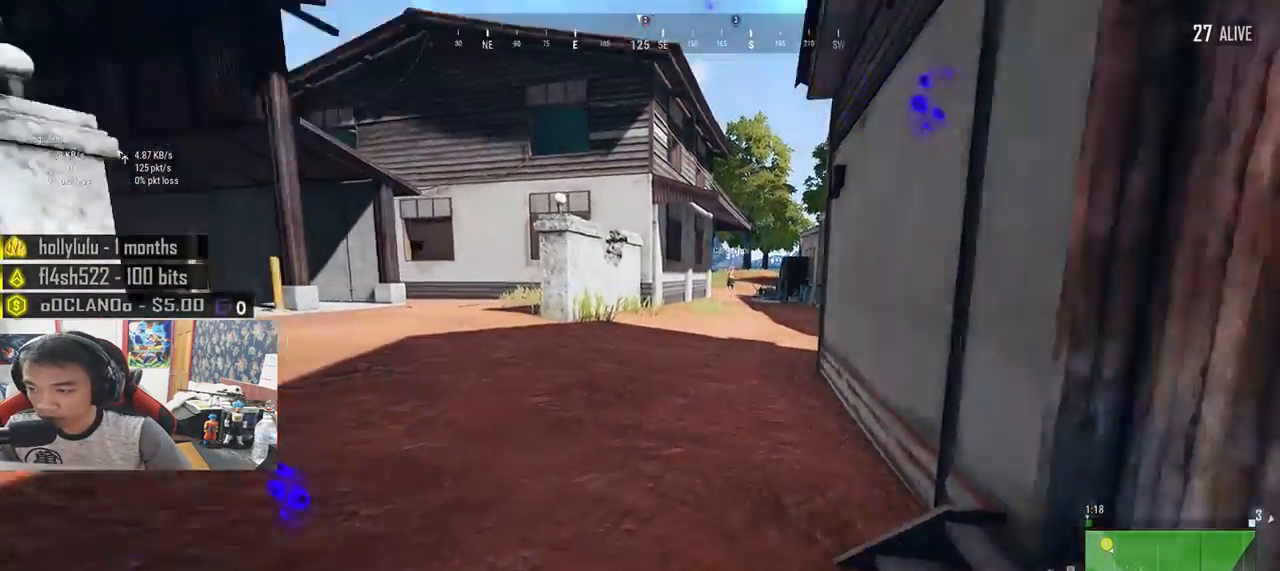
{"keys": ["d", "s"], "mouse": [], "events": [[17, "d", "up"], [83, "f", "down"], [183, "f", "up"], [217, "a", "down"], [217, "f", "down"], [250, "w", "up"], [300, "f", "up"], [367, "s", "down"], [467, "a", "up"], [467, "d", "down"]]}